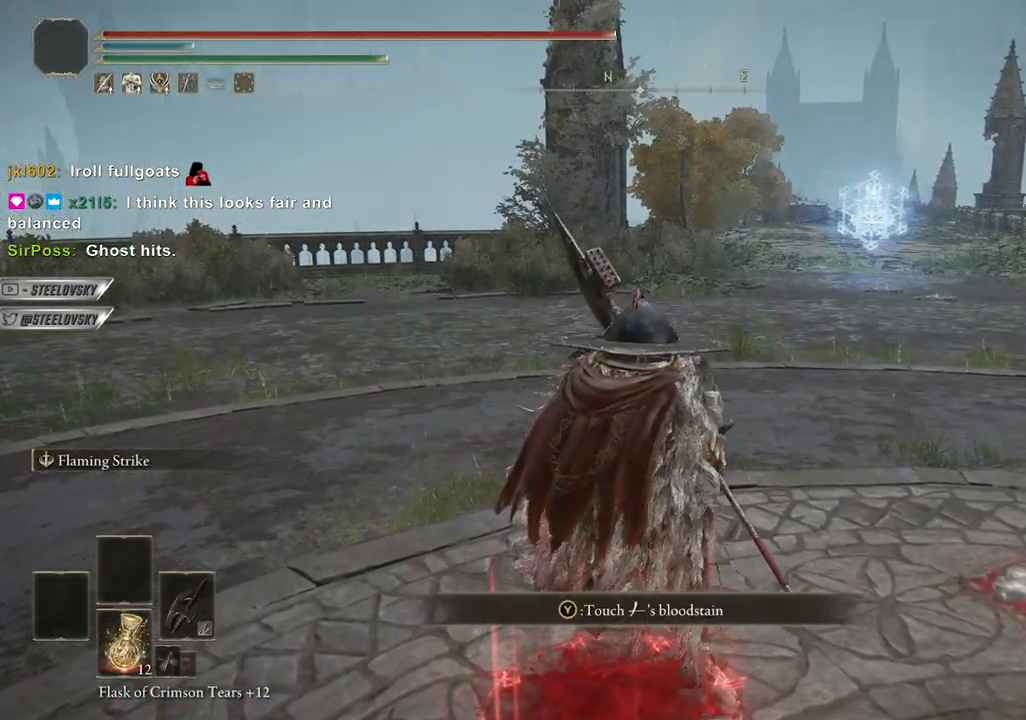
Gameplay with a controller (PlayStation layout); each line is a JSON object with the inputs held at the frame after it. "events" lists button and stick changes between this image and that frame as [ms after this image, input, new state], when the widget could be followed in between. Not read: L3.
{"buttons": [], "left_stick": "center", "right_stick": "center", "events": [[17, "left_stick", "down-right"], [150, "left_stick", "center"]]}
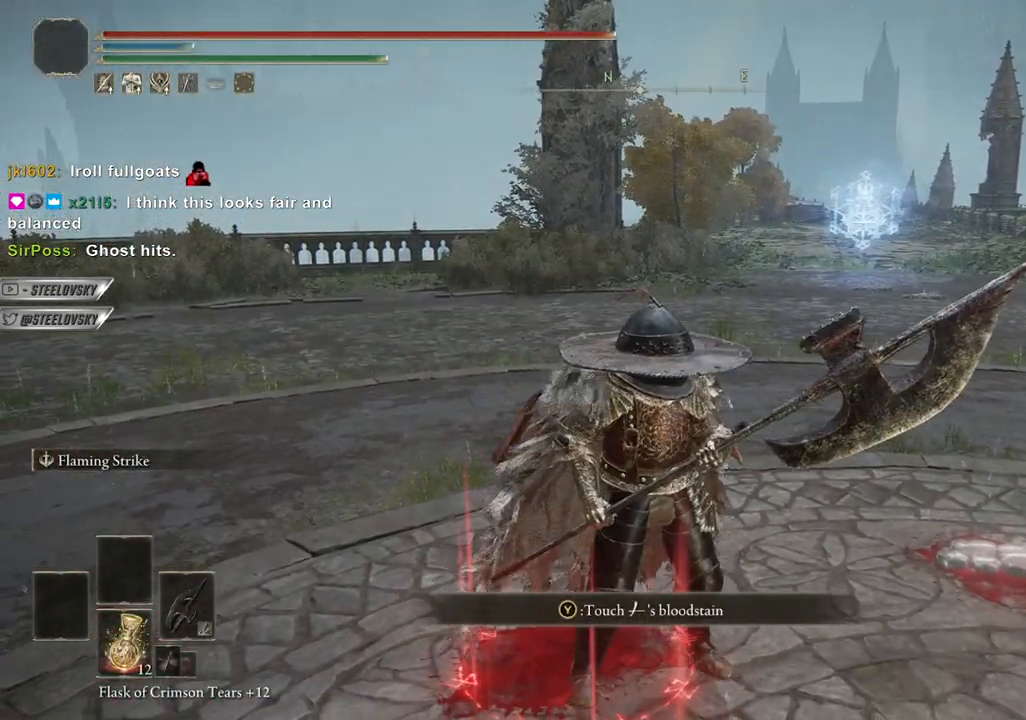
{"buttons": [], "left_stick": "center", "right_stick": "center", "events": []}
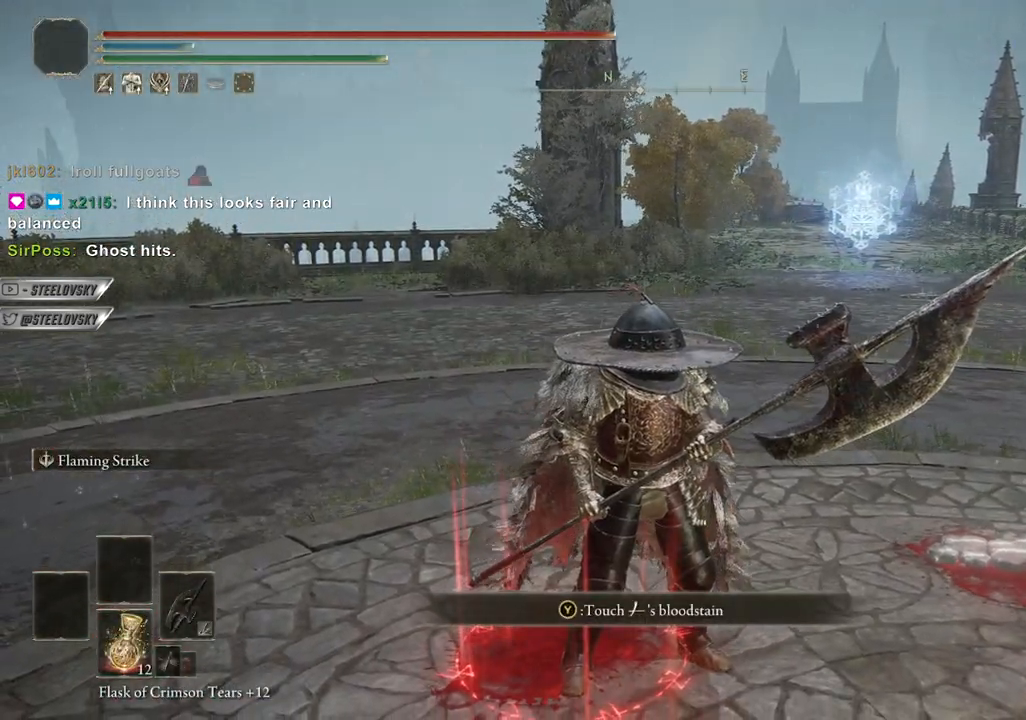
{"buttons": [], "left_stick": "center", "right_stick": "center", "events": []}
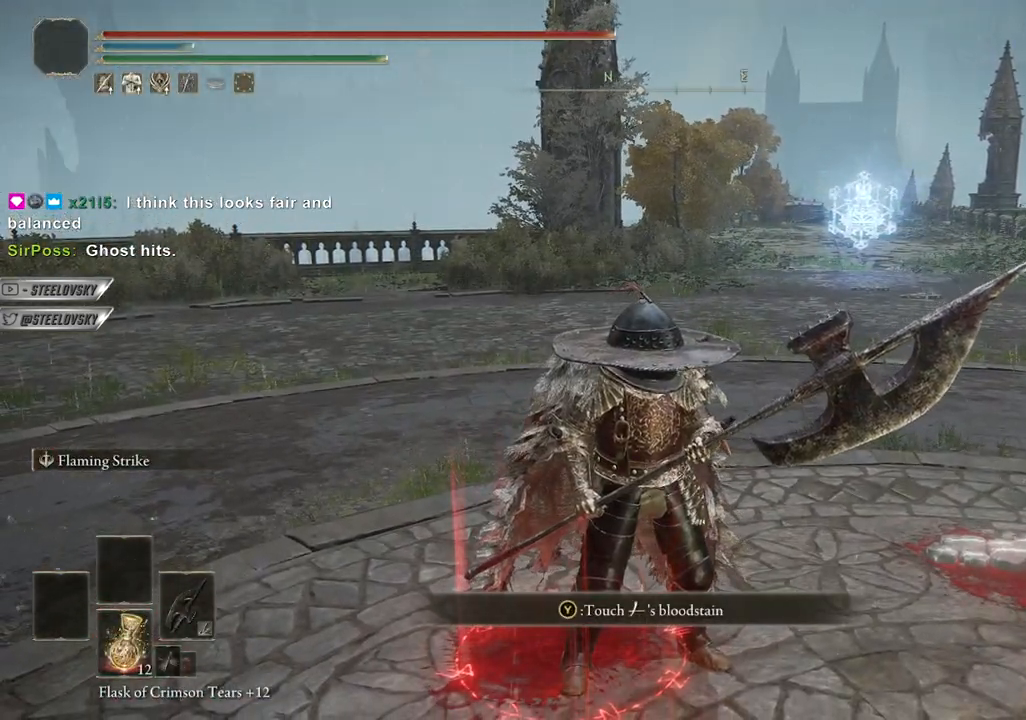
{"buttons": [], "left_stick": "center", "right_stick": "center", "events": []}
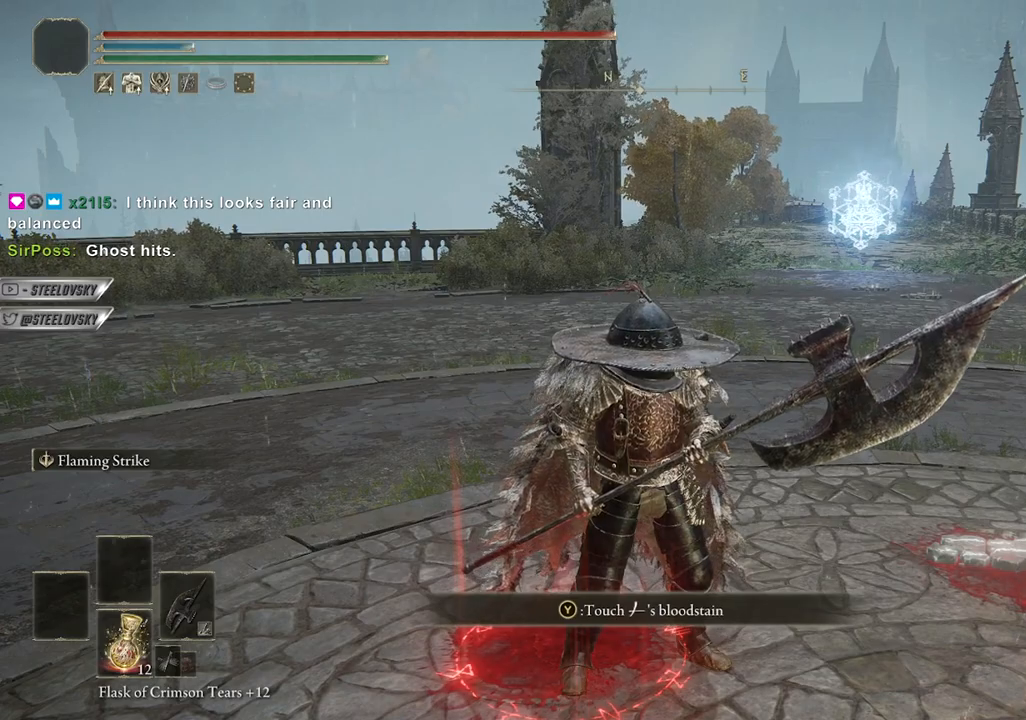
{"buttons": [], "left_stick": "center", "right_stick": "center", "events": []}
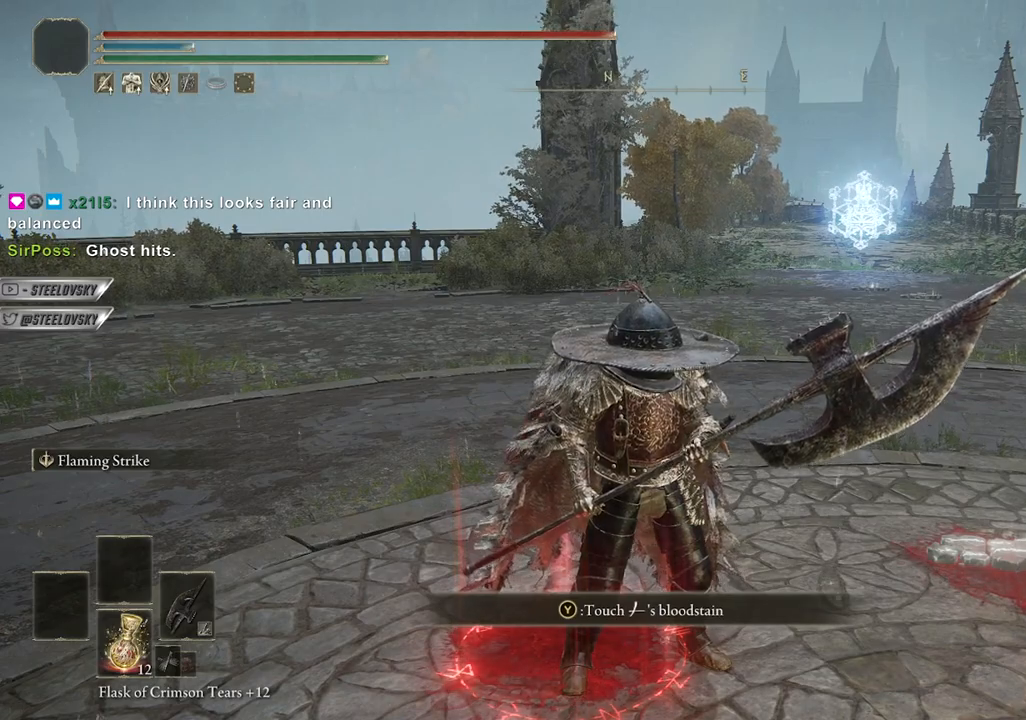
{"buttons": [], "left_stick": "center", "right_stick": "center", "events": []}
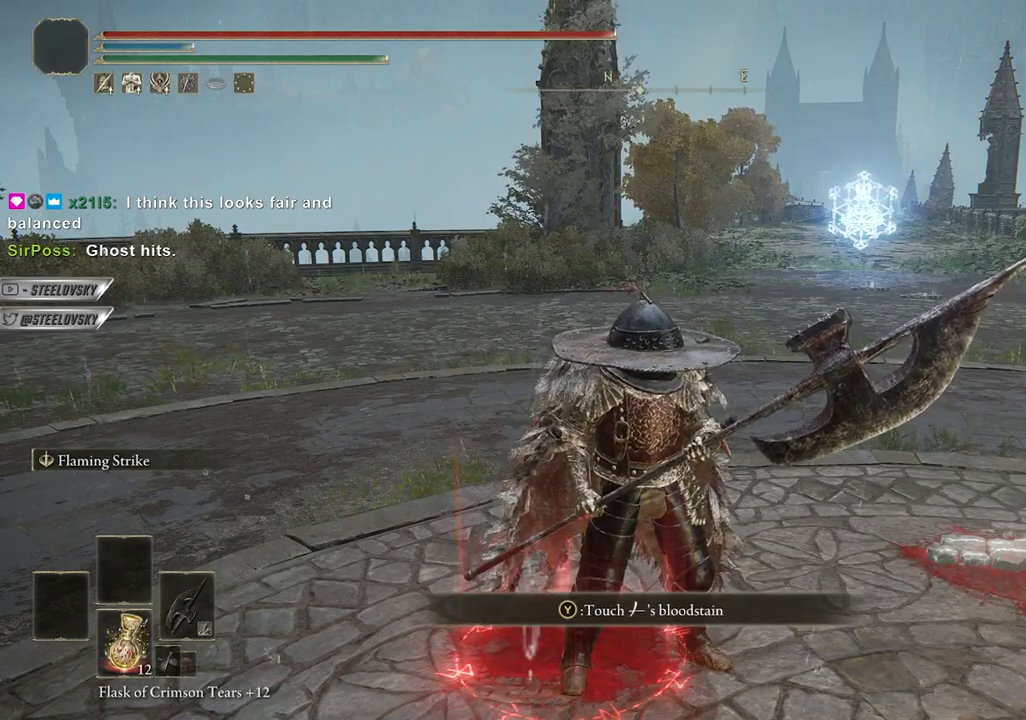
{"buttons": [], "left_stick": "center", "right_stick": "right", "events": [[483, "right_stick", "right"]]}
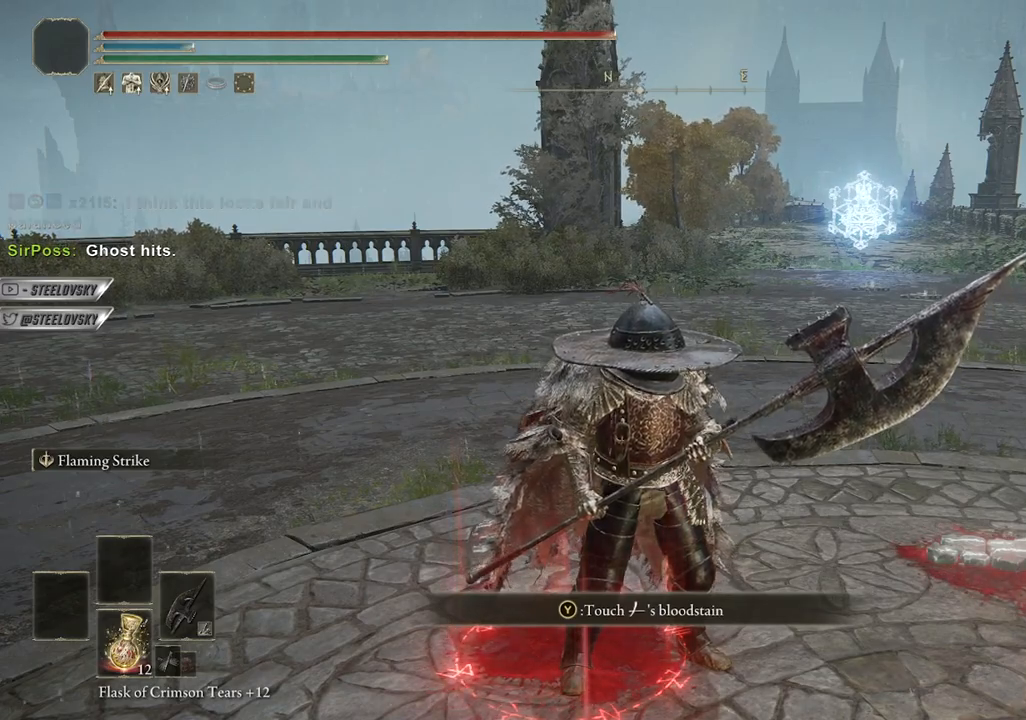
{"buttons": [], "left_stick": "center", "right_stick": "right", "events": []}
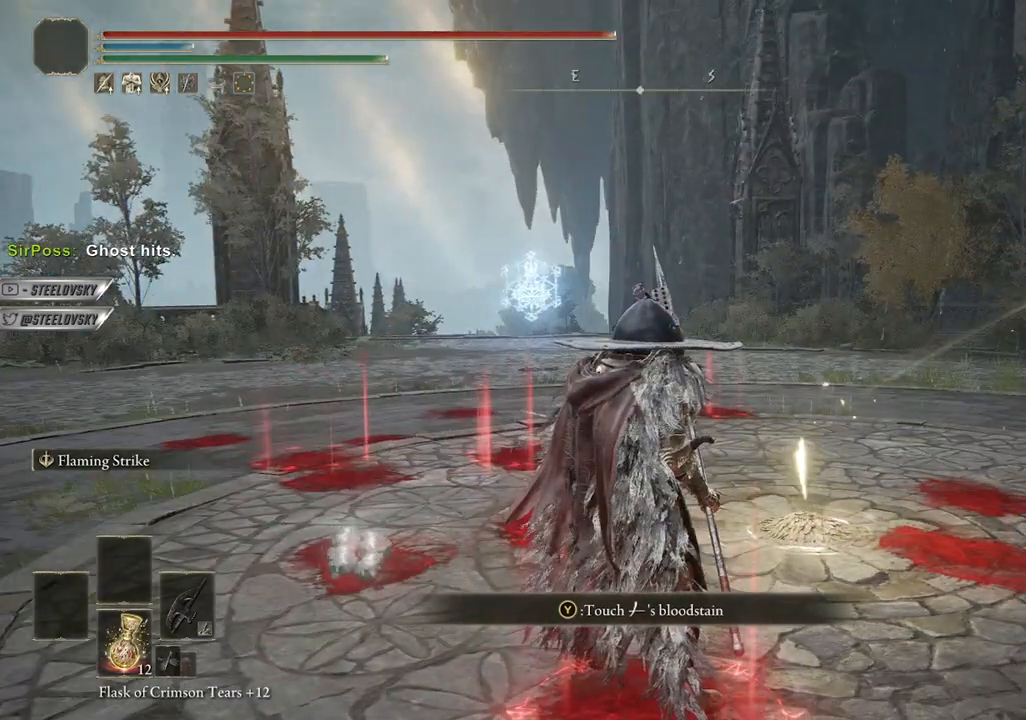
{"buttons": [], "left_stick": "center", "right_stick": "right", "events": []}
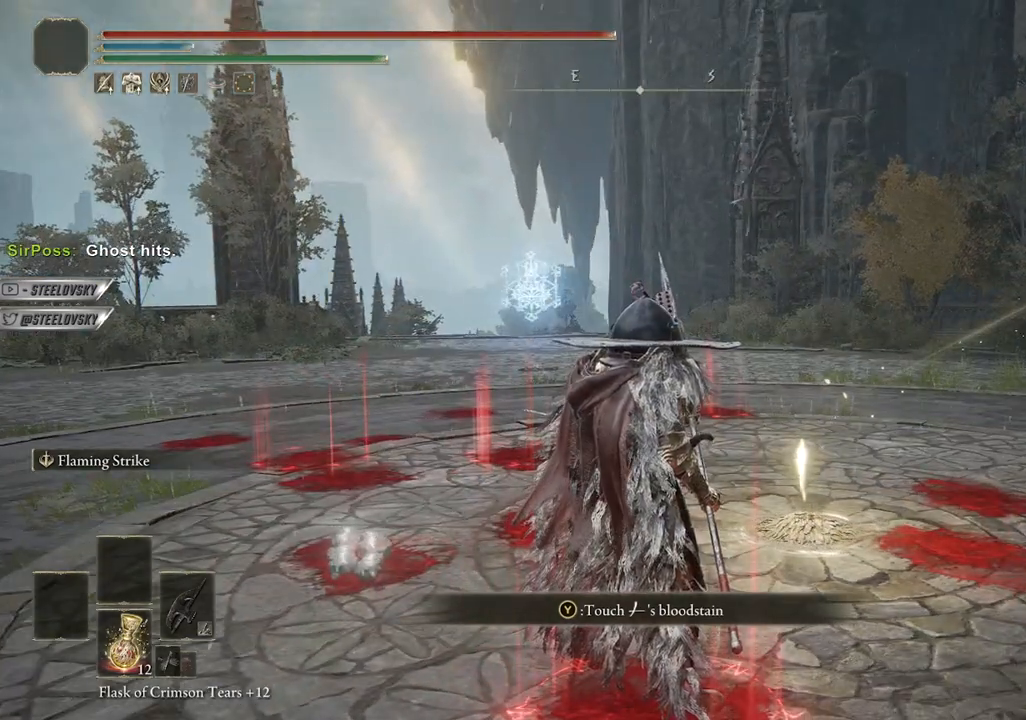
{"buttons": [], "left_stick": "center", "right_stick": "right", "events": []}
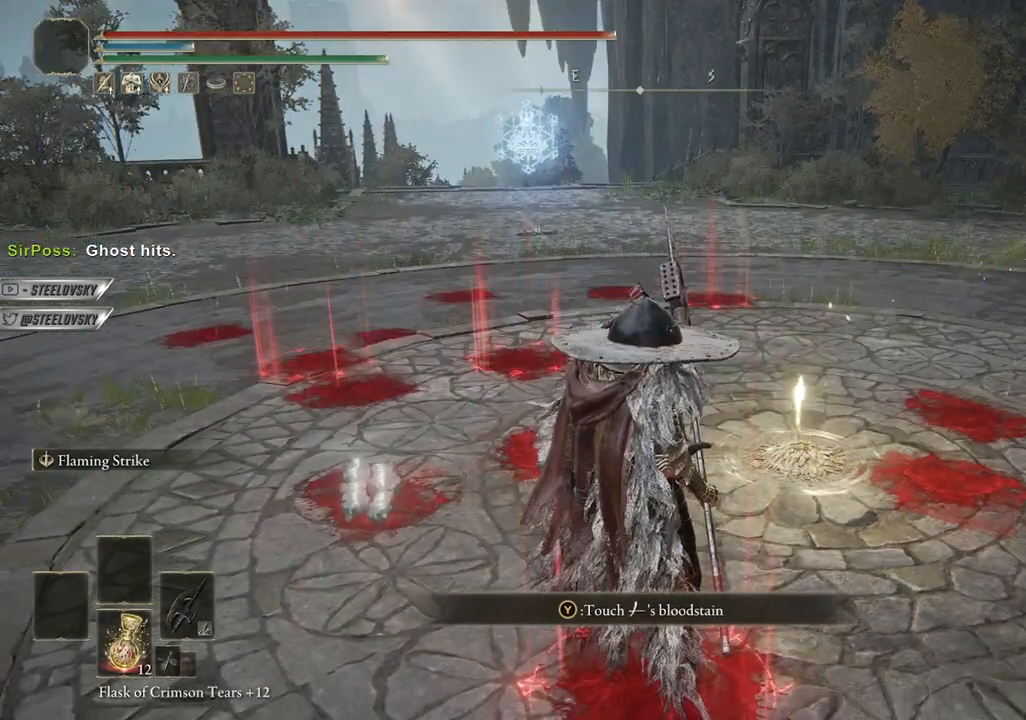
{"buttons": [], "left_stick": "up", "right_stick": "center", "events": [[283, "left_stick", "up"], [333, "right_stick", "center"]]}
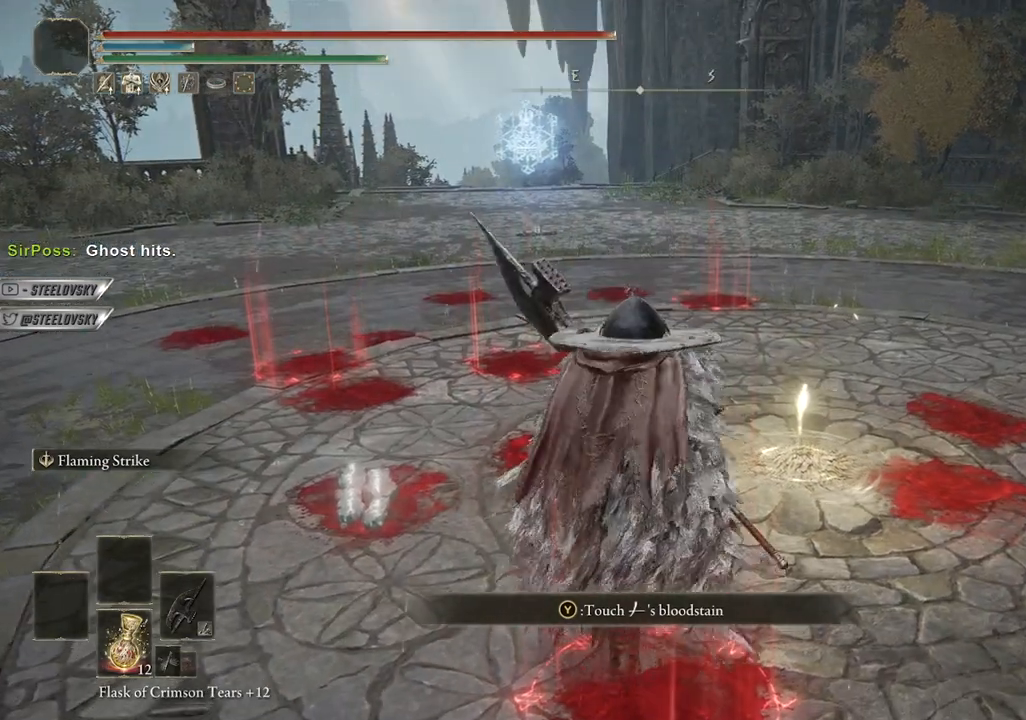
{"buttons": [], "left_stick": "up-right", "right_stick": "right", "events": [[383, "left_stick", "up-right"], [467, "right_stick", "right"]]}
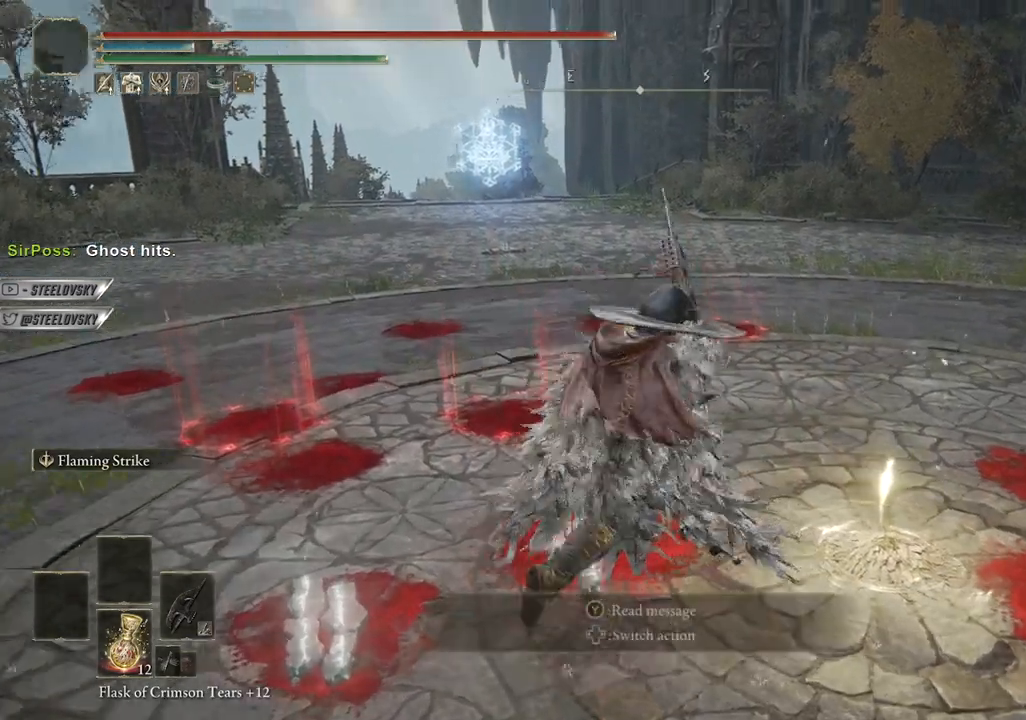
{"buttons": [], "left_stick": "center", "right_stick": "center", "events": [[167, "left_stick", "center"], [167, "right_stick", "center"]]}
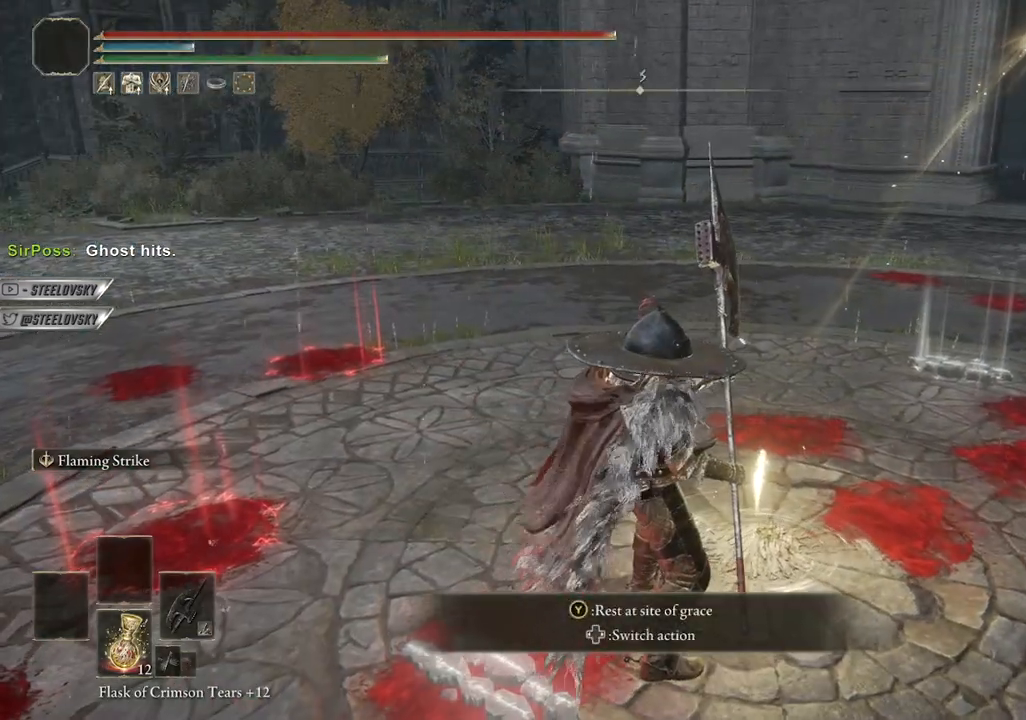
{"buttons": [], "left_stick": "center", "right_stick": "center", "events": [[183, "right_stick", "up"], [283, "right_stick", "center"]]}
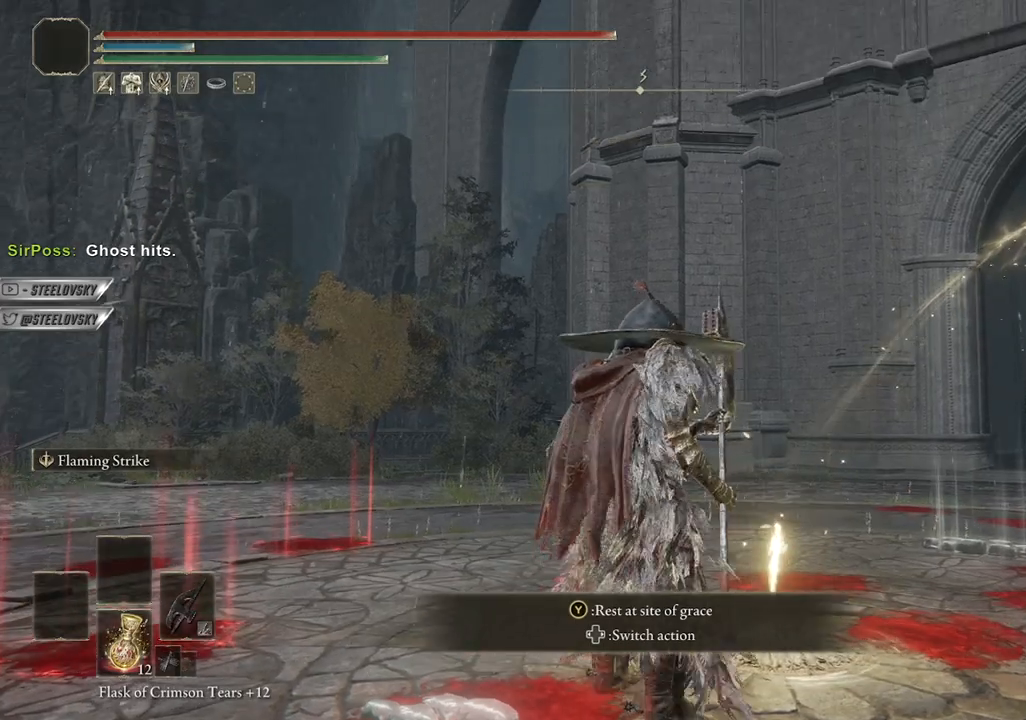
{"buttons": [], "left_stick": "center", "right_stick": "left", "events": [[50, "right_stick", "left"]]}
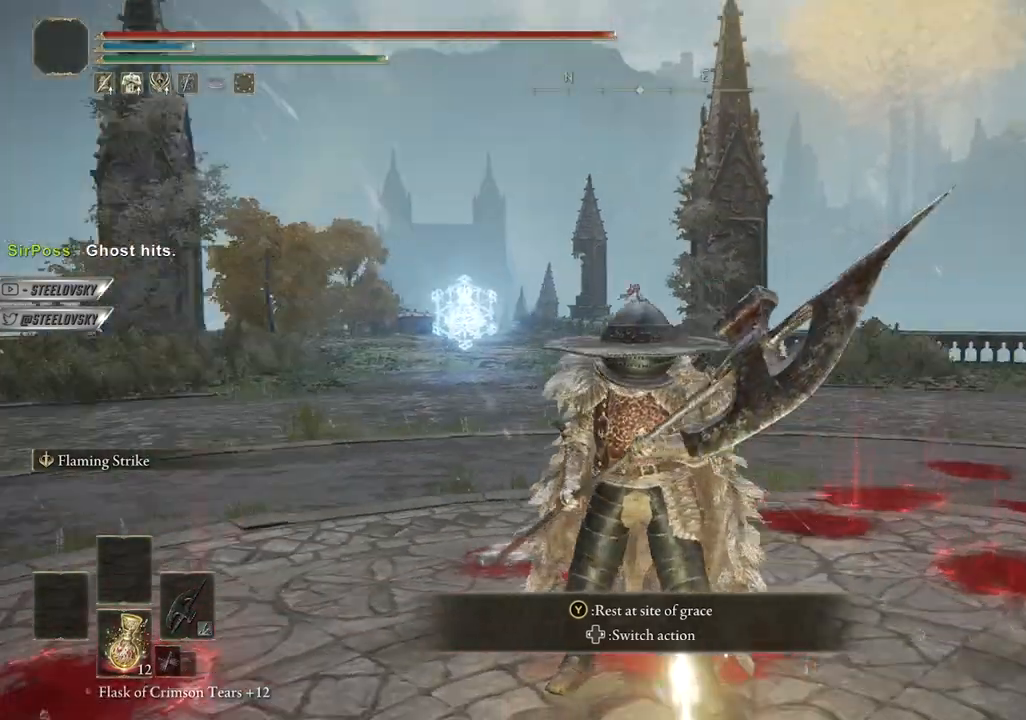
{"buttons": [], "left_stick": "center", "right_stick": "down-left", "events": [[100, "right_stick", "center"], [467, "right_stick", "down-left"]]}
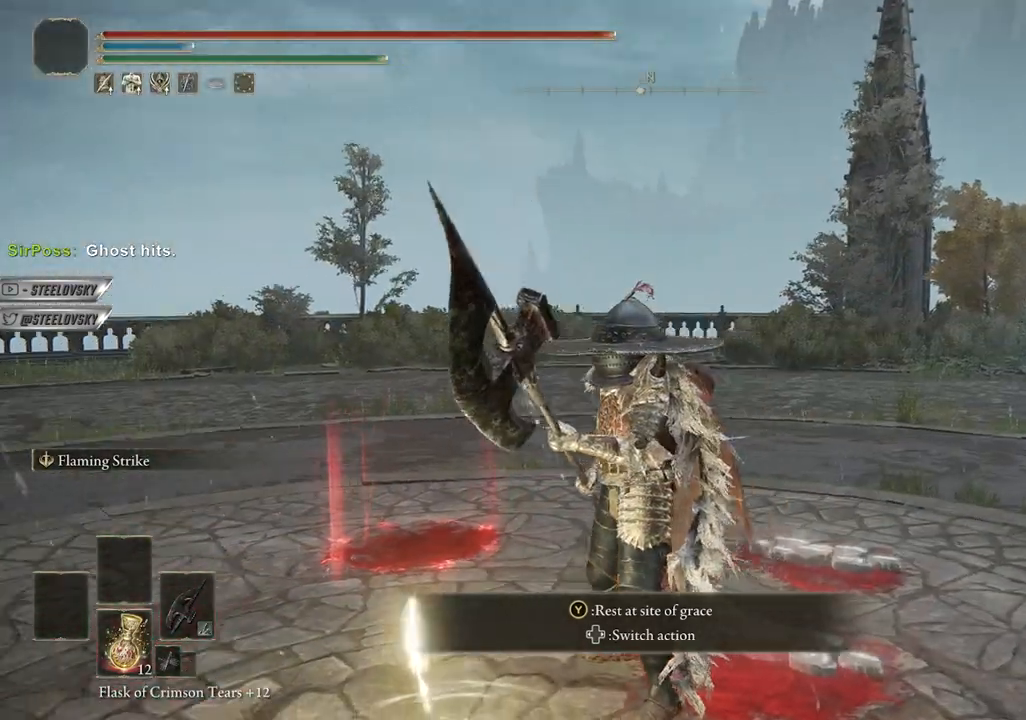
{"buttons": [], "left_stick": "center", "right_stick": "center", "events": [[383, "right_stick", "center"]]}
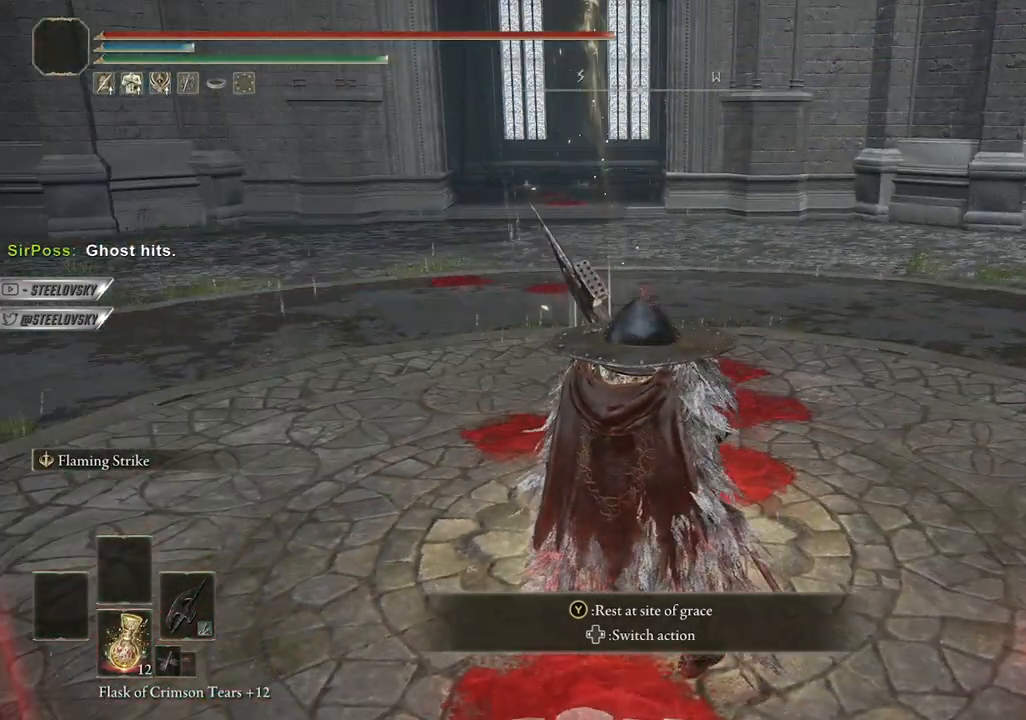
{"buttons": [], "left_stick": "center", "right_stick": "center", "events": []}
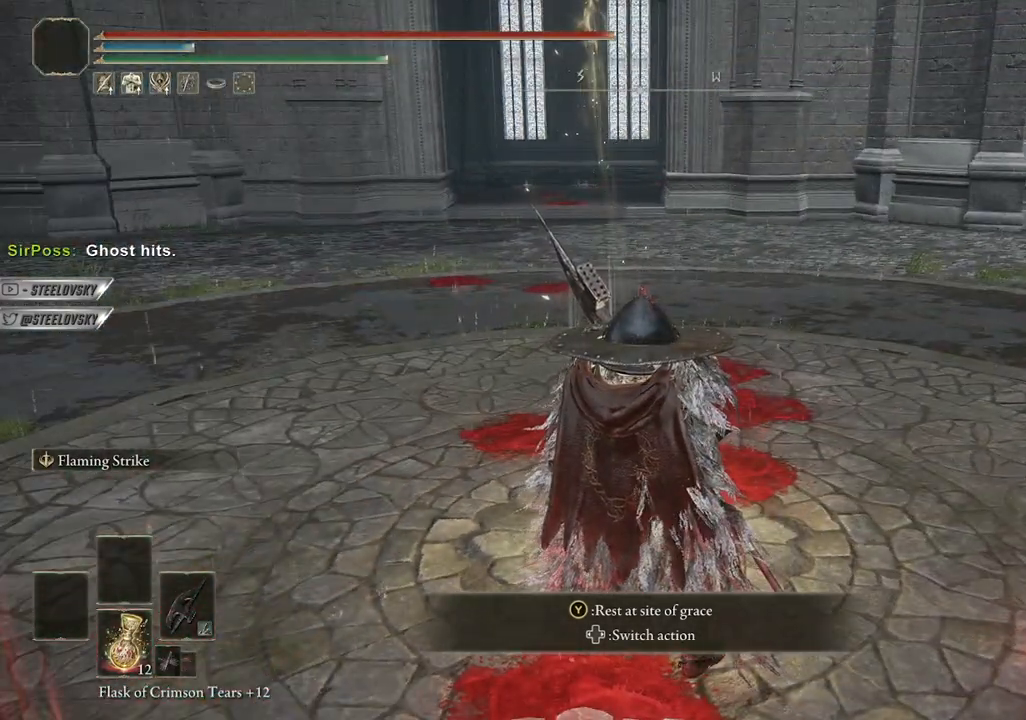
{"buttons": [], "left_stick": "center", "right_stick": "center", "events": []}
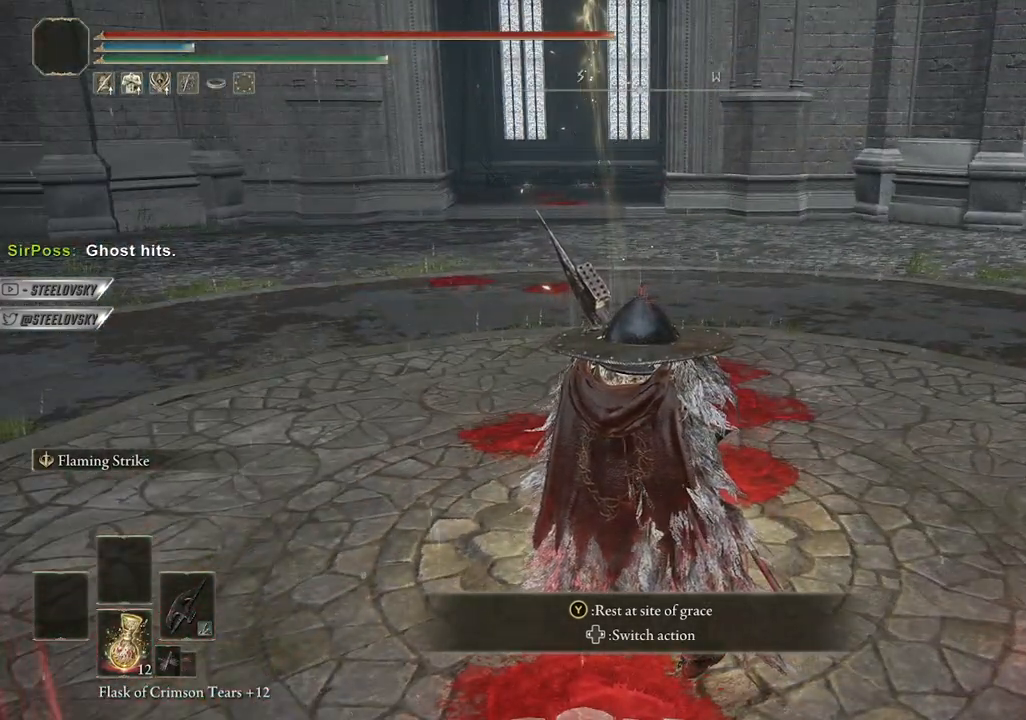
{"buttons": [], "left_stick": "center", "right_stick": "center", "events": []}
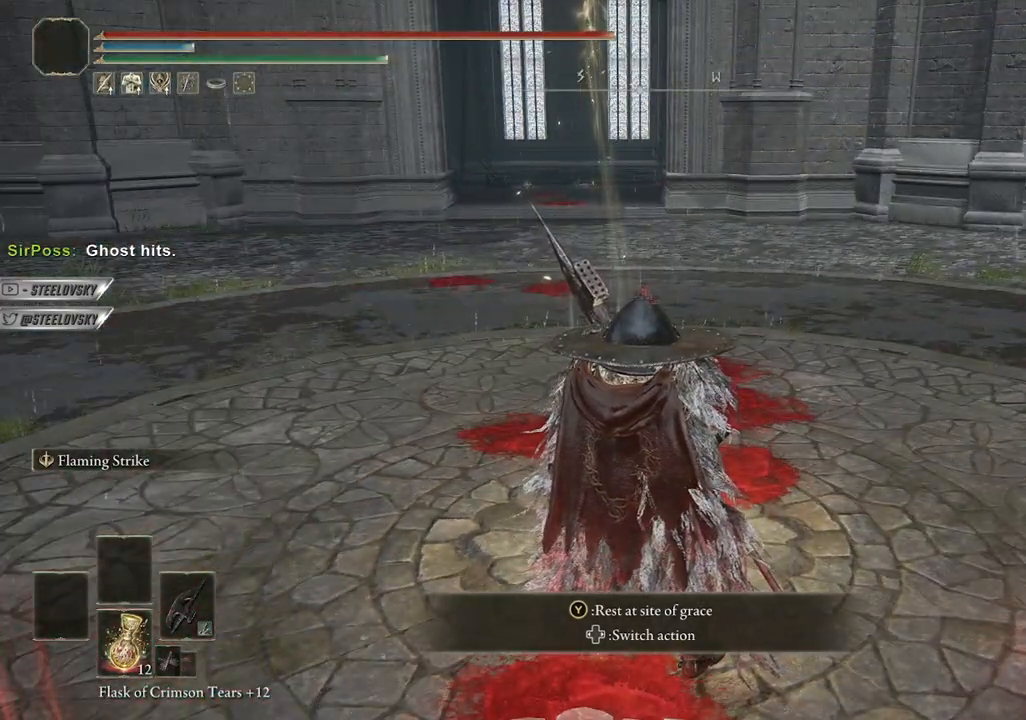
{"buttons": [], "left_stick": "center", "right_stick": "center", "events": []}
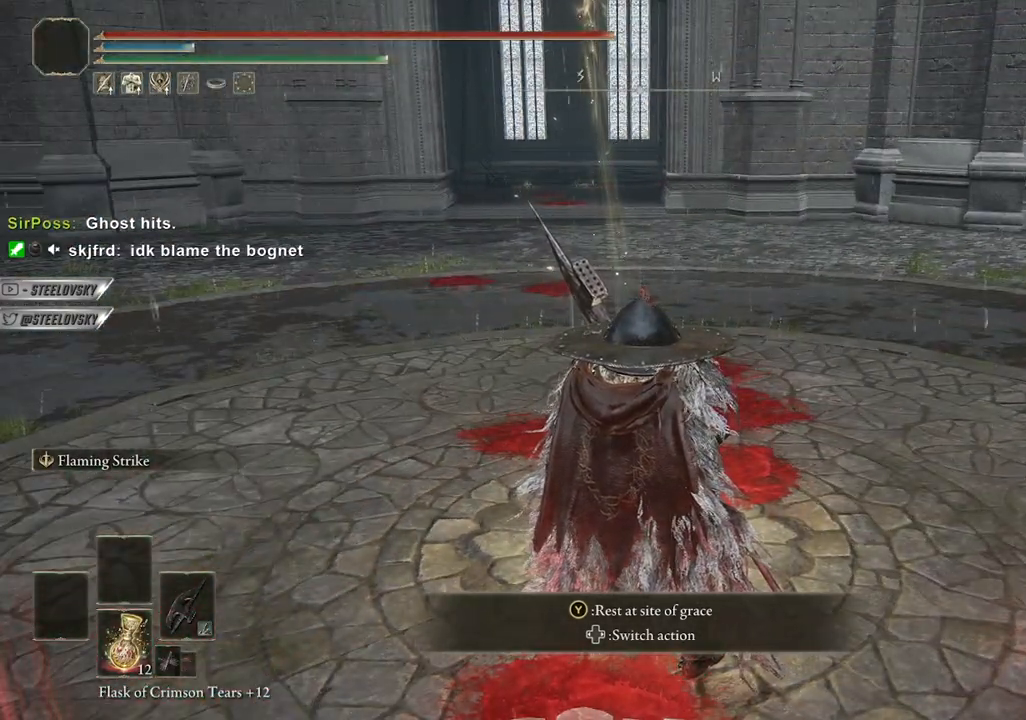
{"buttons": [], "left_stick": "center", "right_stick": "center", "events": [[217, "TRIANGLE", "down"], [367, "TRIANGLE", "up"]]}